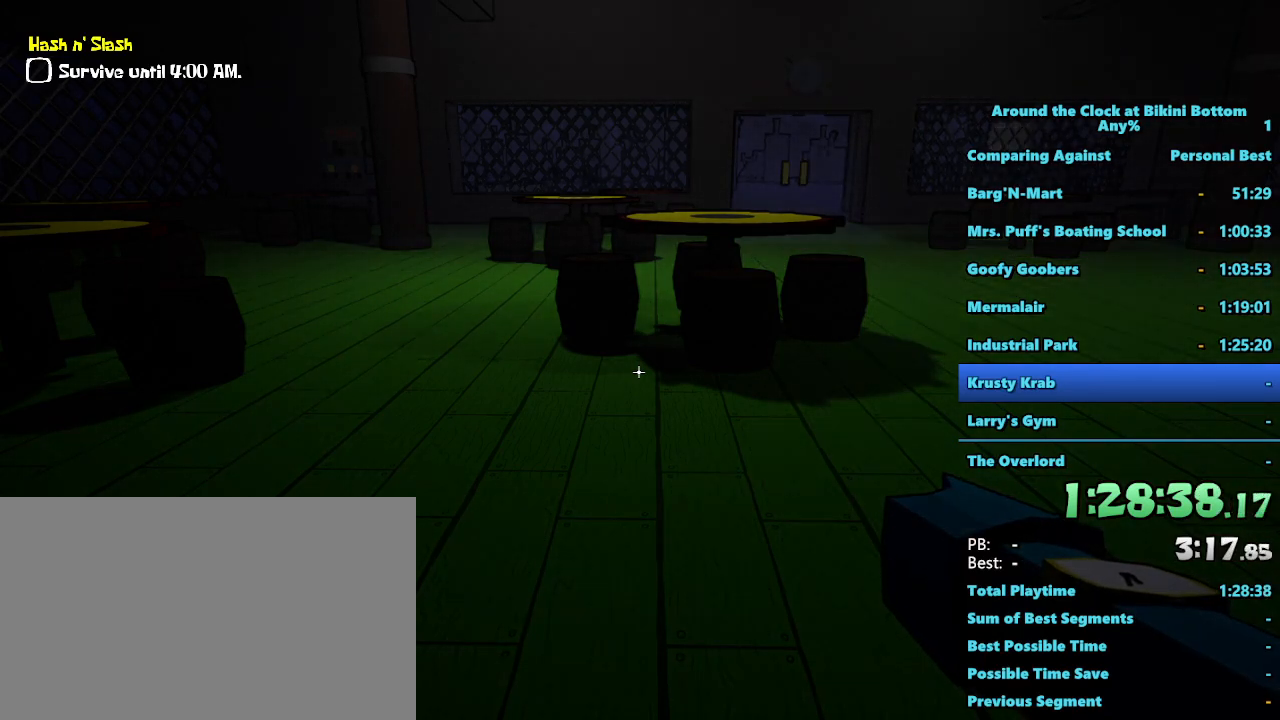
Gameplay with keyboard and mouse; each line is a JSON object with the keys and mouse buttons held at the frame after it. "events" lists presses ("down") and releases ("up") of "1", "2", "3", "4", "5", "a", "alt", "b", "c", "ctrl", "d", "e", "f", "g", "q", "r", "s", "shift", "space", "t", "tab", "tilde", "v", "w", "x", "z", "mouse_left", "mouse_wheel", "mouse_right", "mouse_mb4" and "mouse_mb5" between this image and that frame as [ms after this image, input, new state], when the widget could be followed in between. "mouse_left", "mouse_wheel", "mouse_right", "mouse_mb4", "mouse_mb5" = the "left", "wheel", "right", "mb4", "mb5" buttons of the "mouse" list. No other keys are recorded. "wheel" means that the mouse wheel is clicked or scrolled. Mouse movement is not recorded.
{"keys": ["d", "shift", "w"], "mouse": [], "events": [[150, "shift", "down"], [150, "w", "down"], [383, "d", "down"]]}
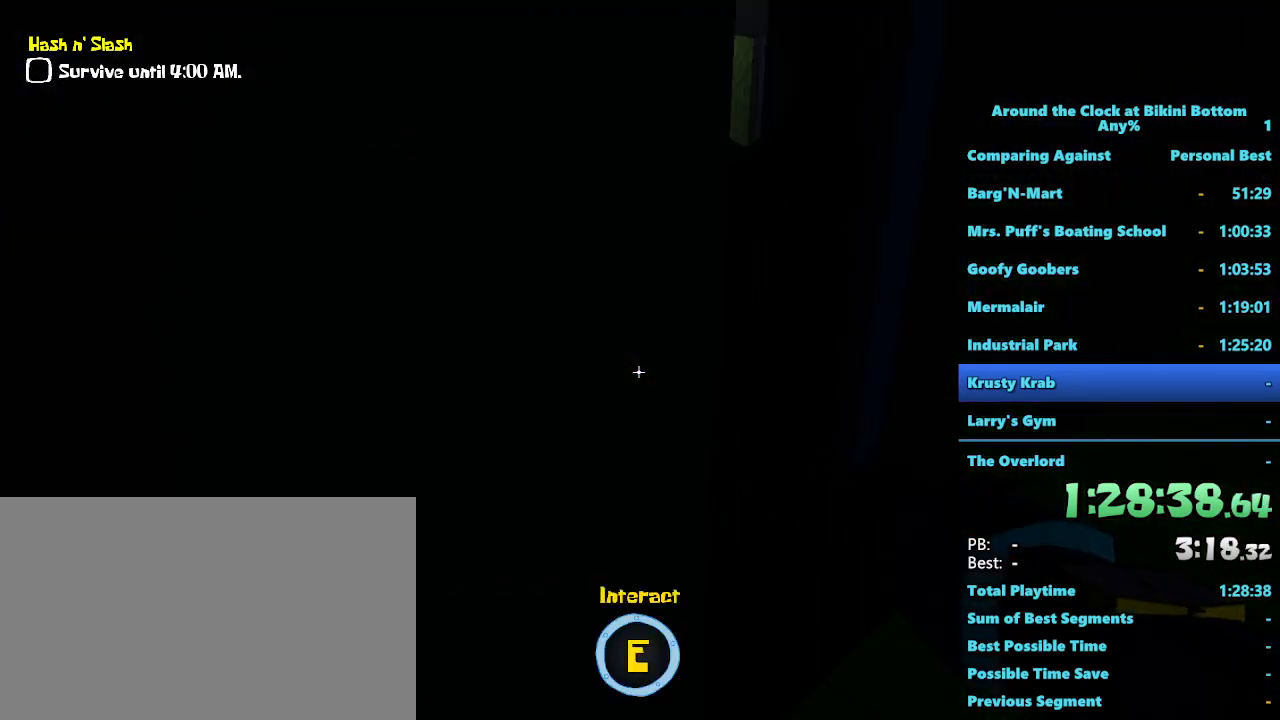
{"keys": ["a", "shift", "w"], "mouse": [], "events": [[17, "d", "up"], [400, "a", "down"]]}
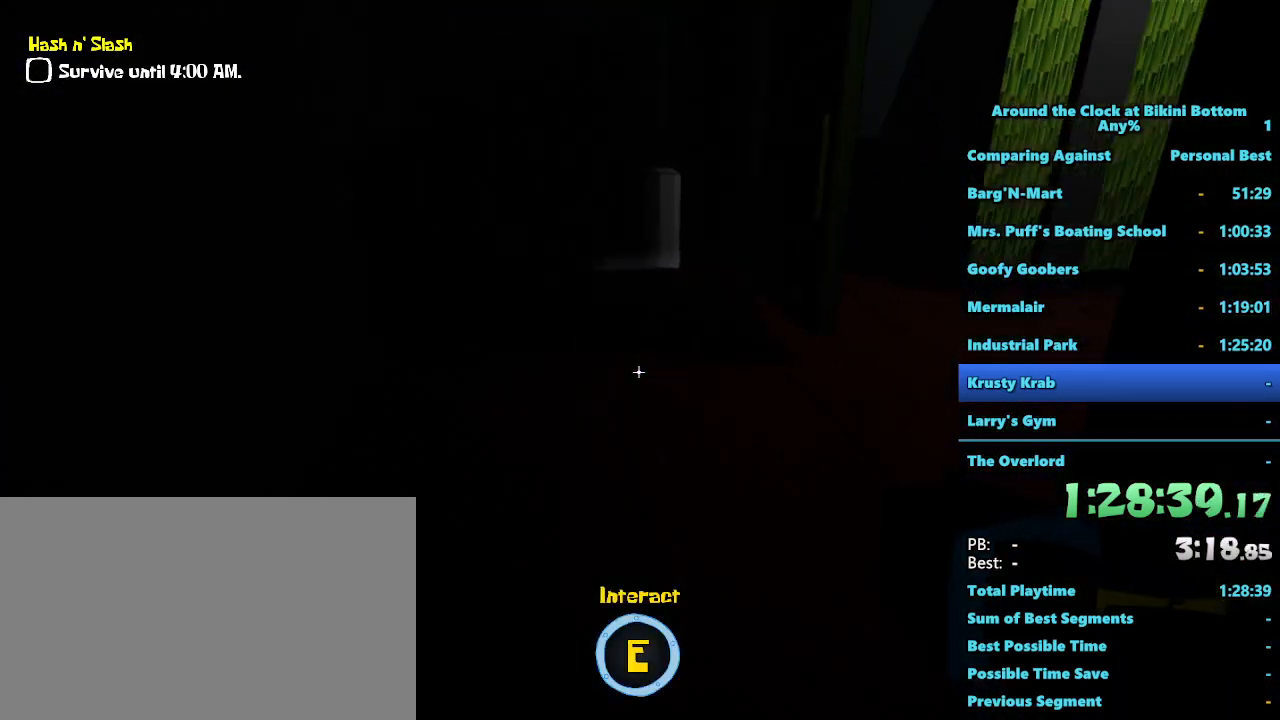
{"keys": ["shift", "w"], "mouse": [], "events": [[33, "a", "up"]]}
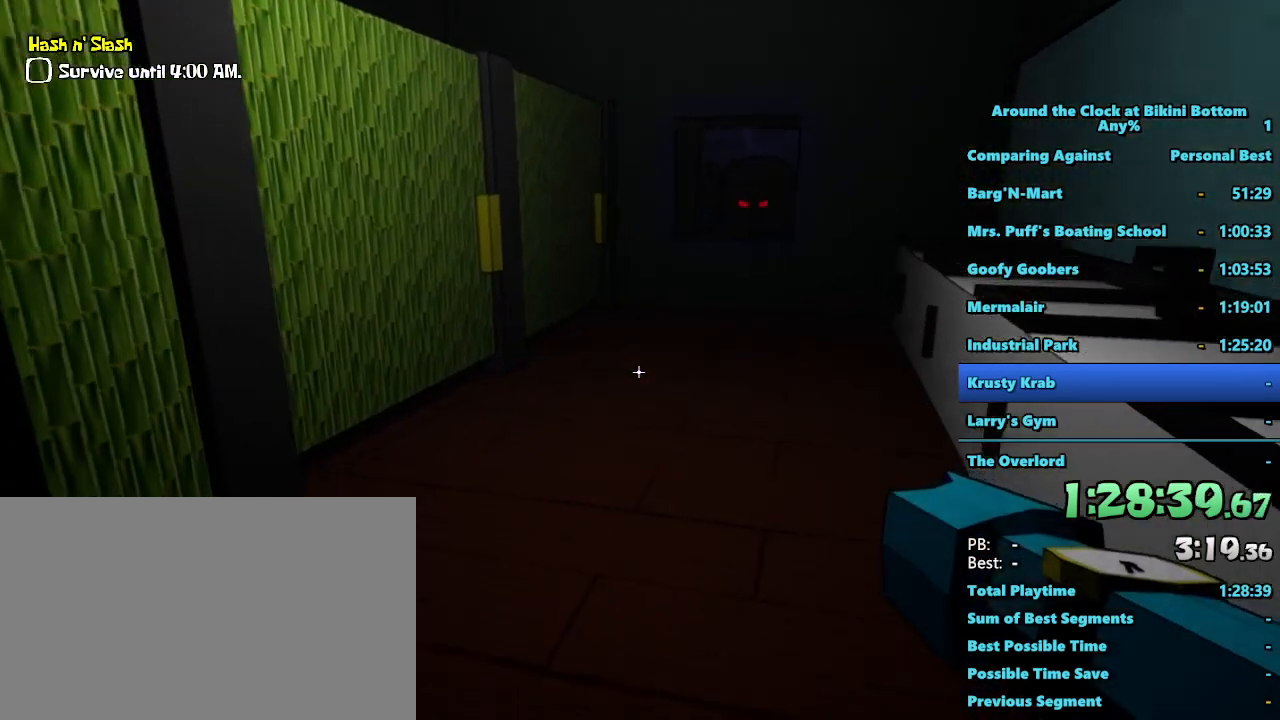
{"keys": ["shift", "w"], "mouse": [], "events": []}
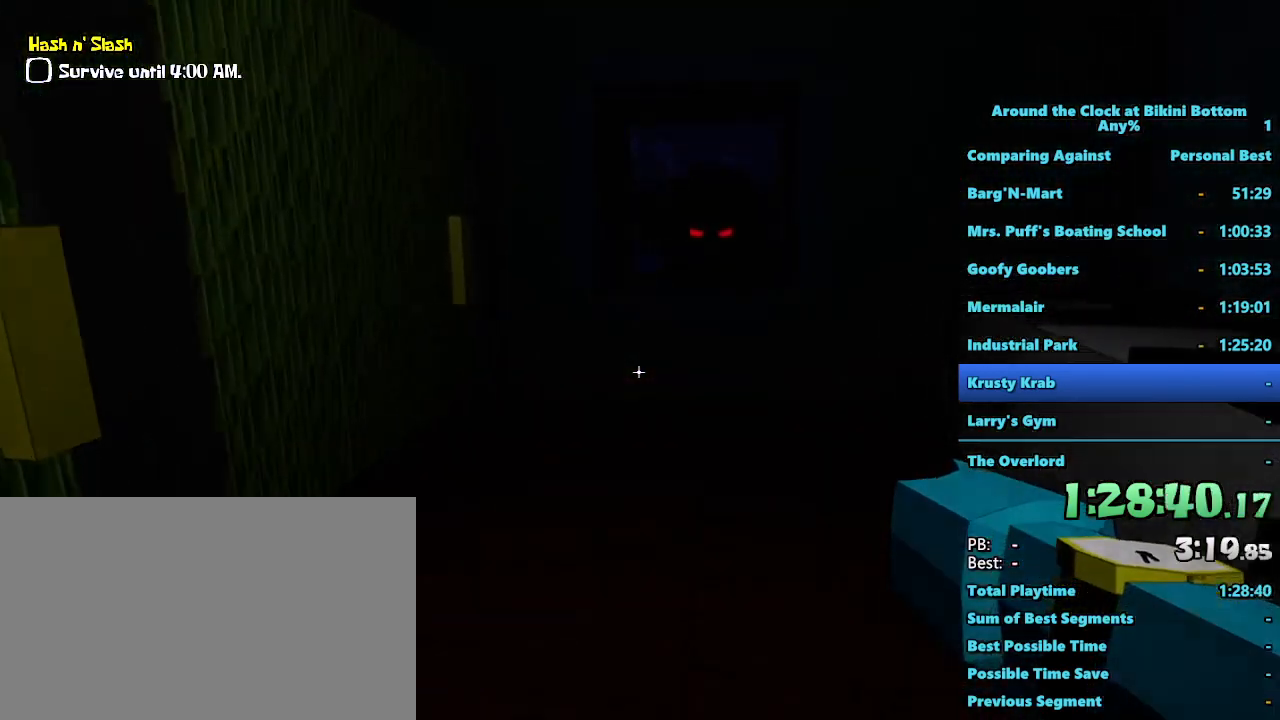
{"keys": ["d", "shift", "w"], "mouse": [], "events": [[350, "d", "down"]]}
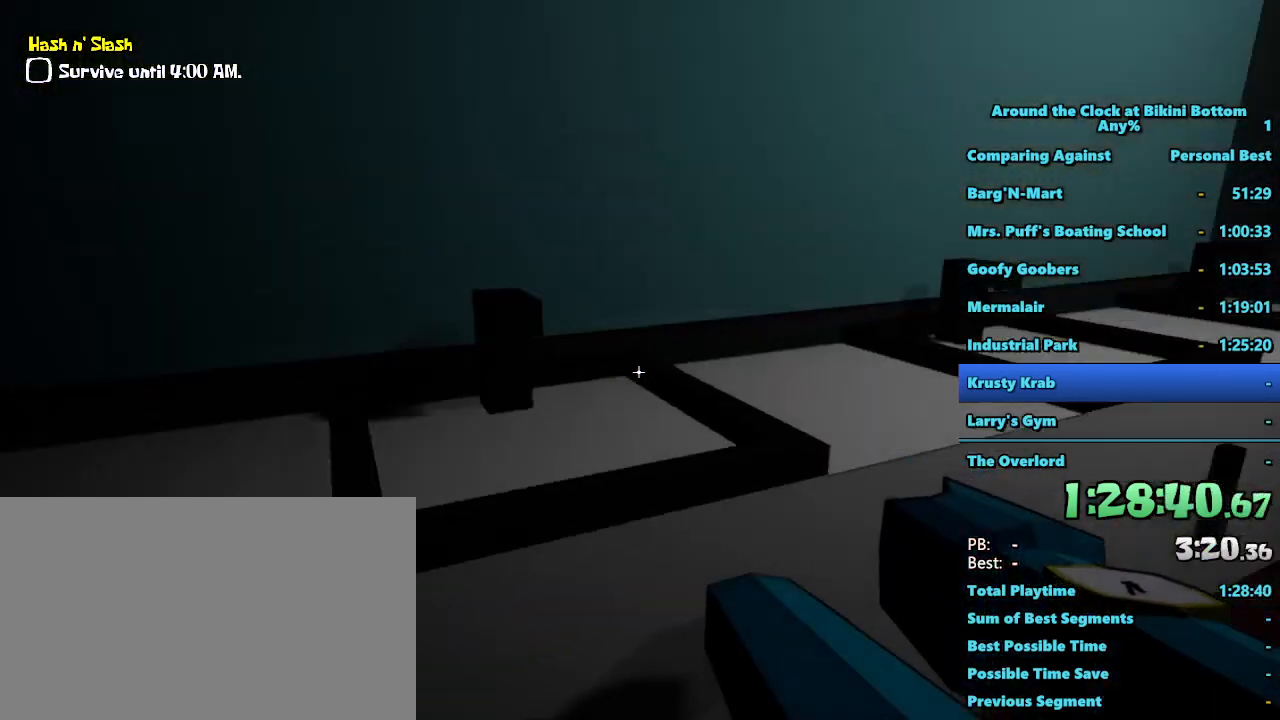
{"keys": ["d", "shift", "w"], "mouse": [], "events": []}
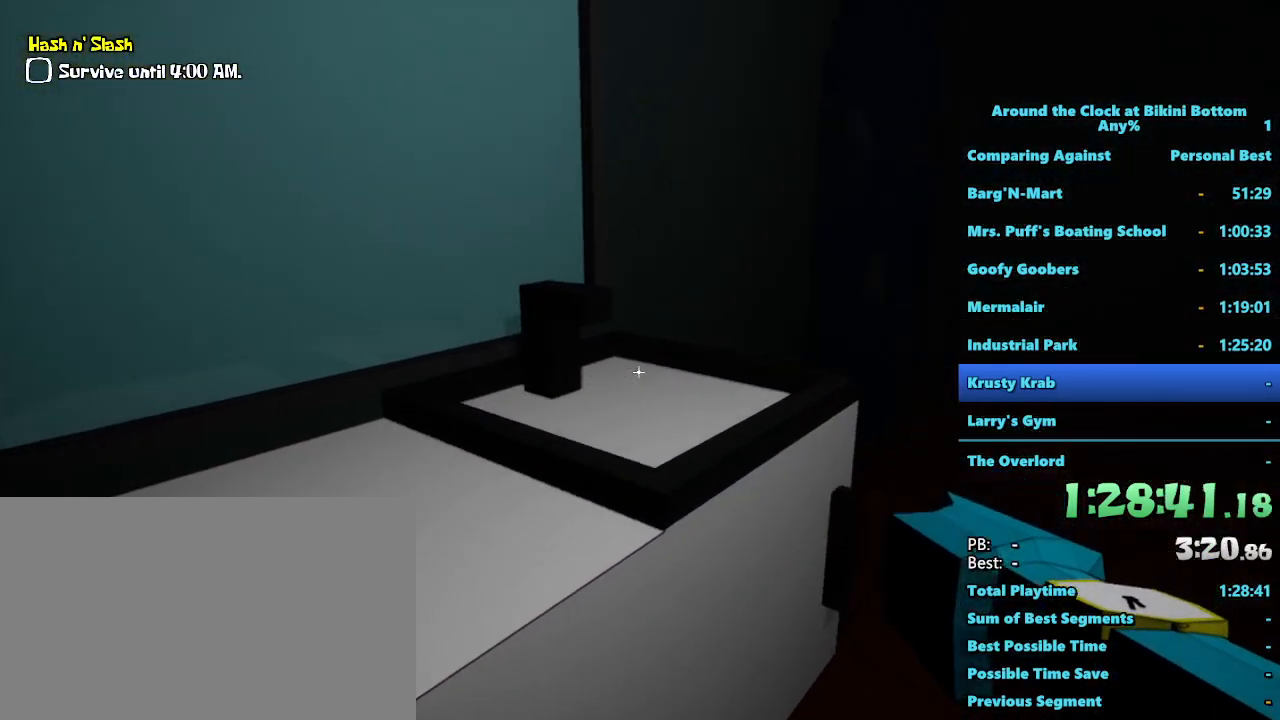
{"keys": ["d", "shift", "w"], "mouse": [], "events": []}
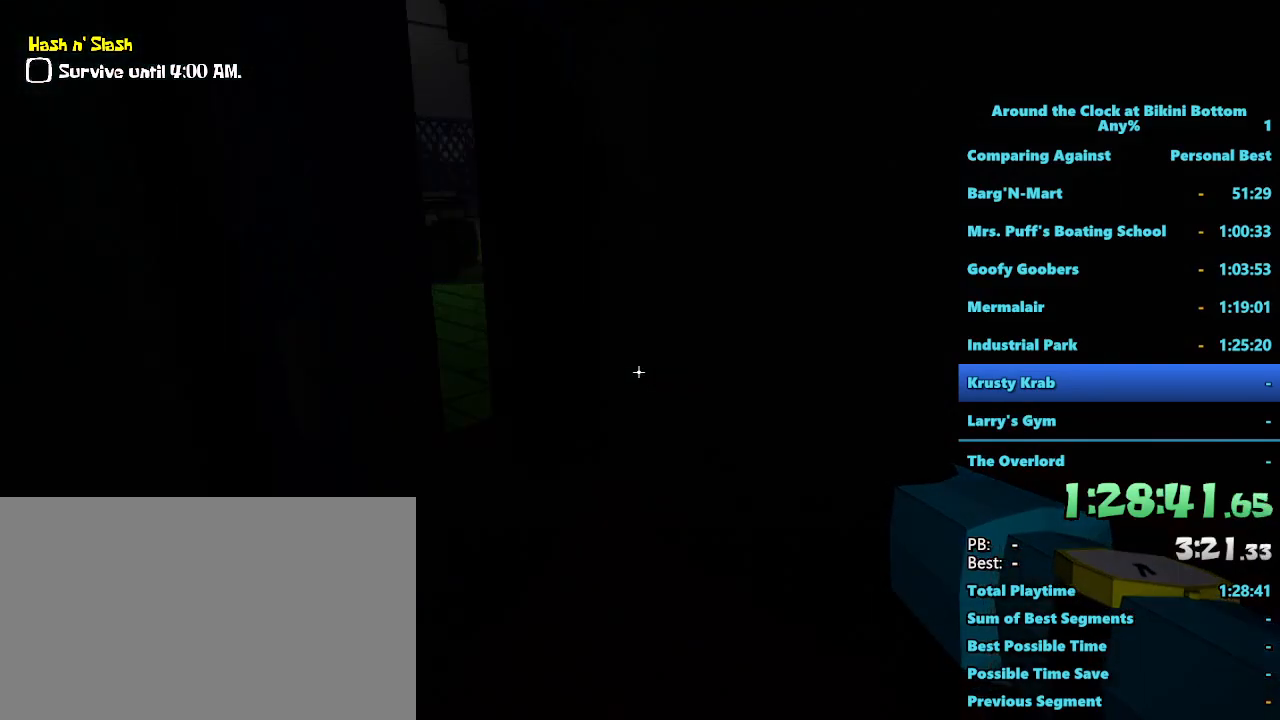
{"keys": ["shift", "w"], "mouse": [], "events": [[33, "d", "up"]]}
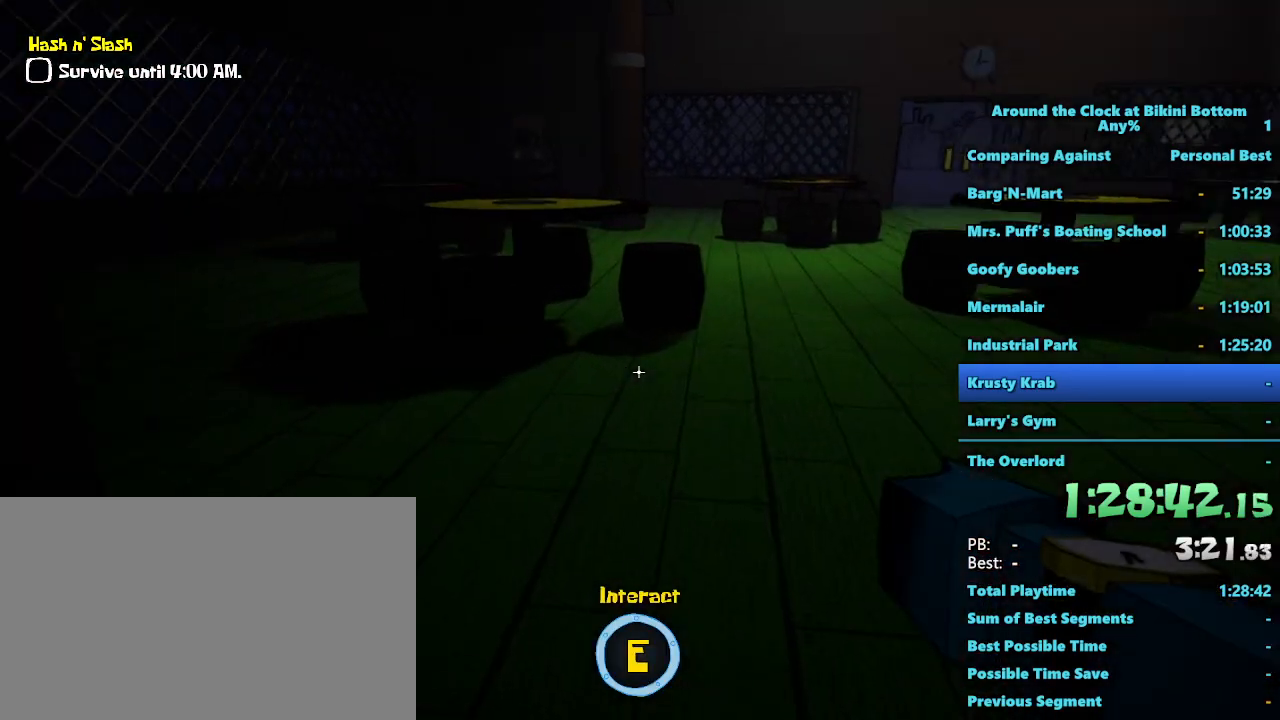
{"keys": ["d", "s", "shift"], "mouse": [], "events": [[33, "d", "down"], [217, "w", "up"], [450, "s", "down"]]}
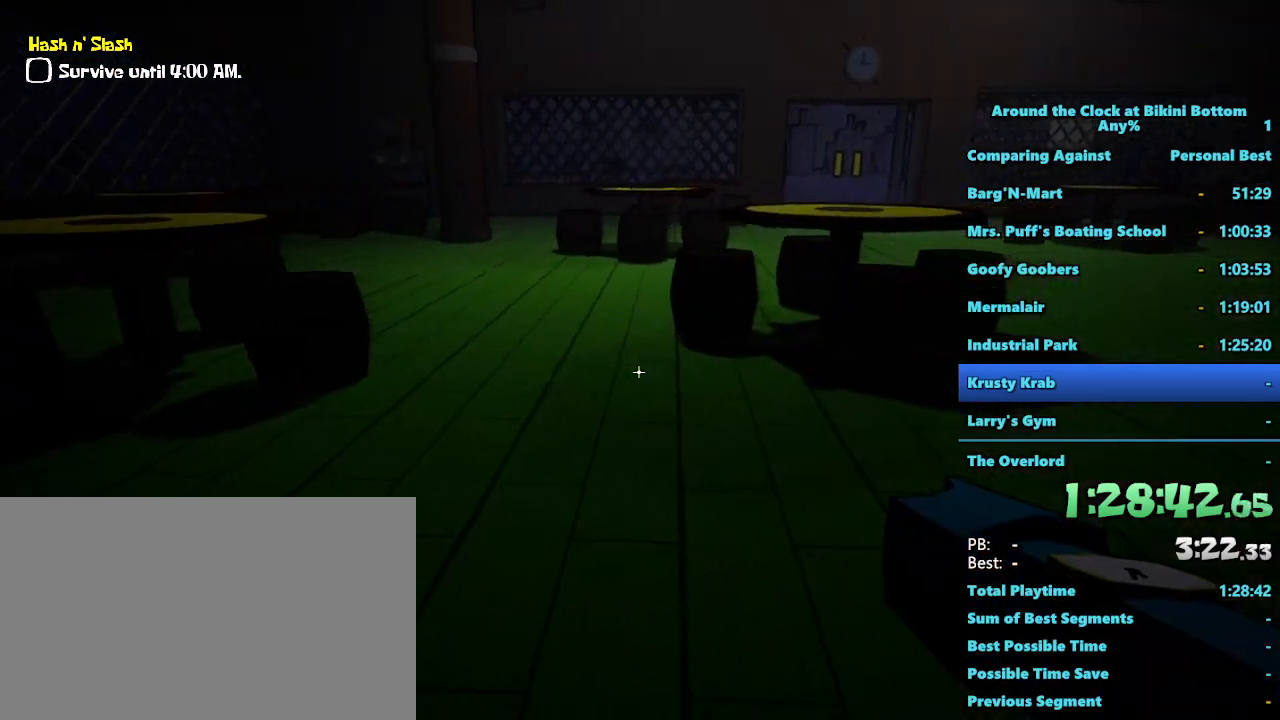
{"keys": [], "mouse": [], "events": [[100, "d", "up"], [150, "shift", "up"], [333, "s", "up"]]}
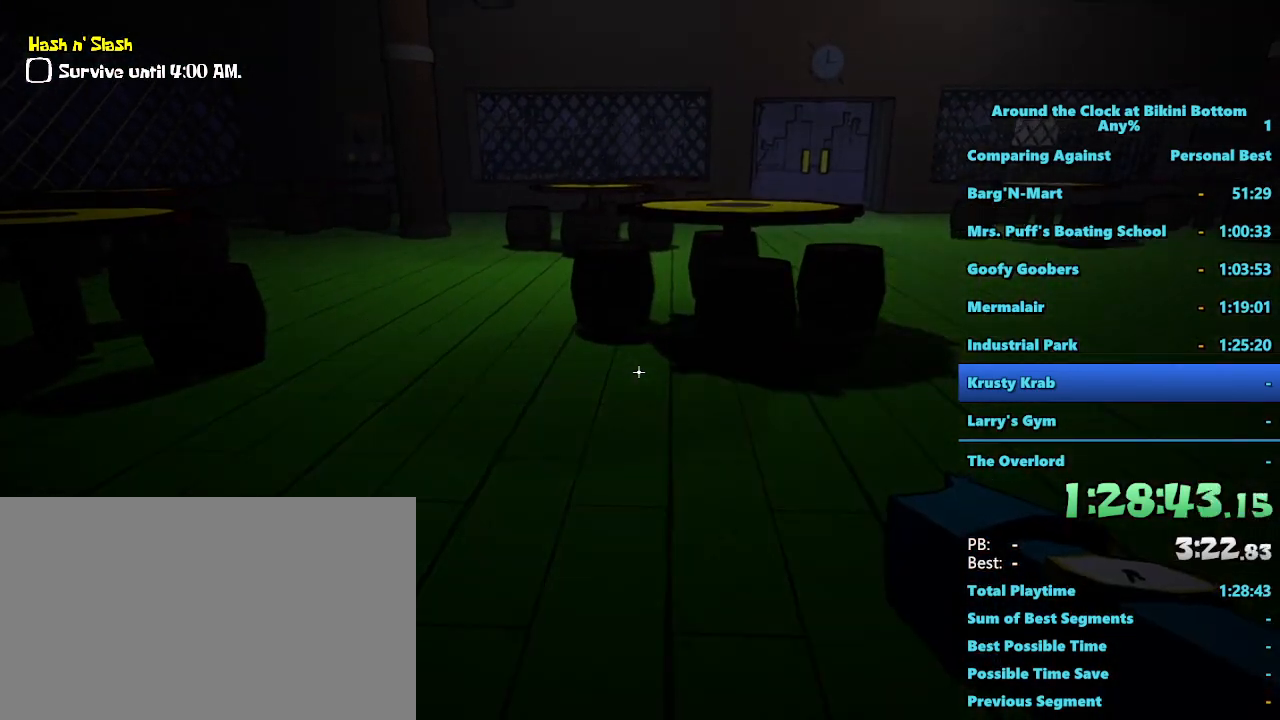
{"keys": ["a"], "mouse": [], "events": [[500, "a", "down"]]}
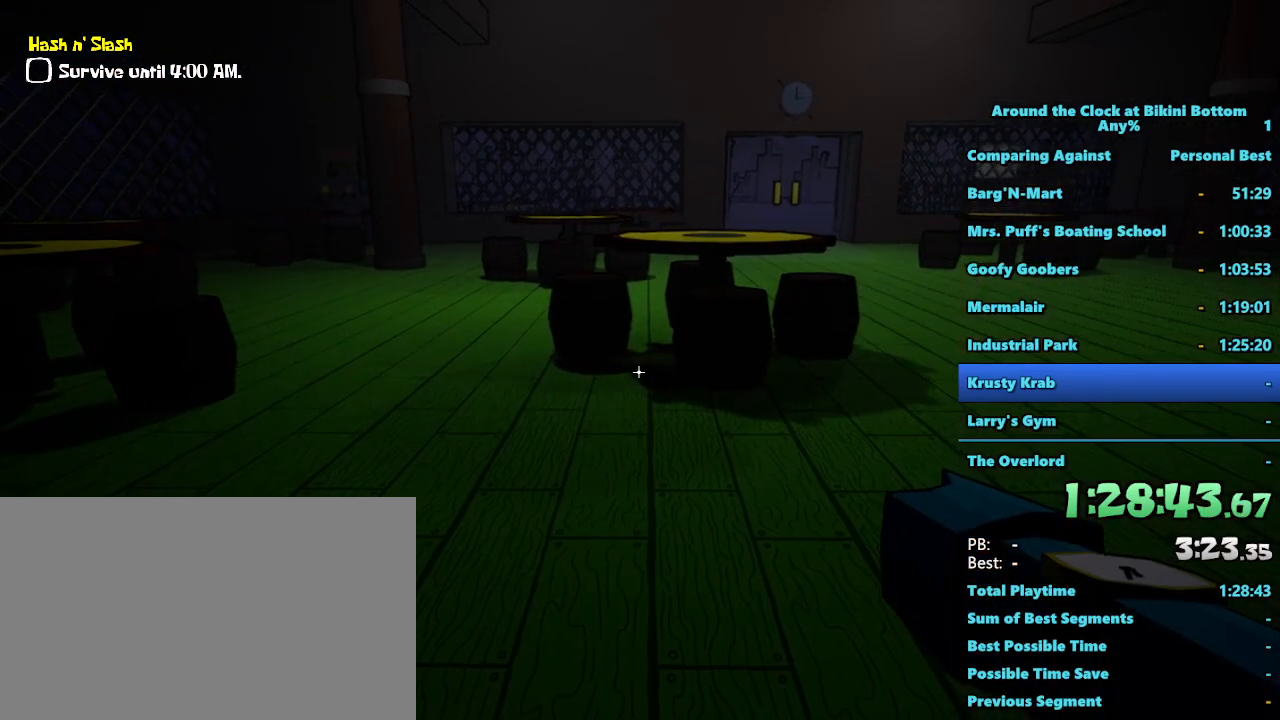
{"keys": [], "mouse": [], "events": [[83, "a", "up"]]}